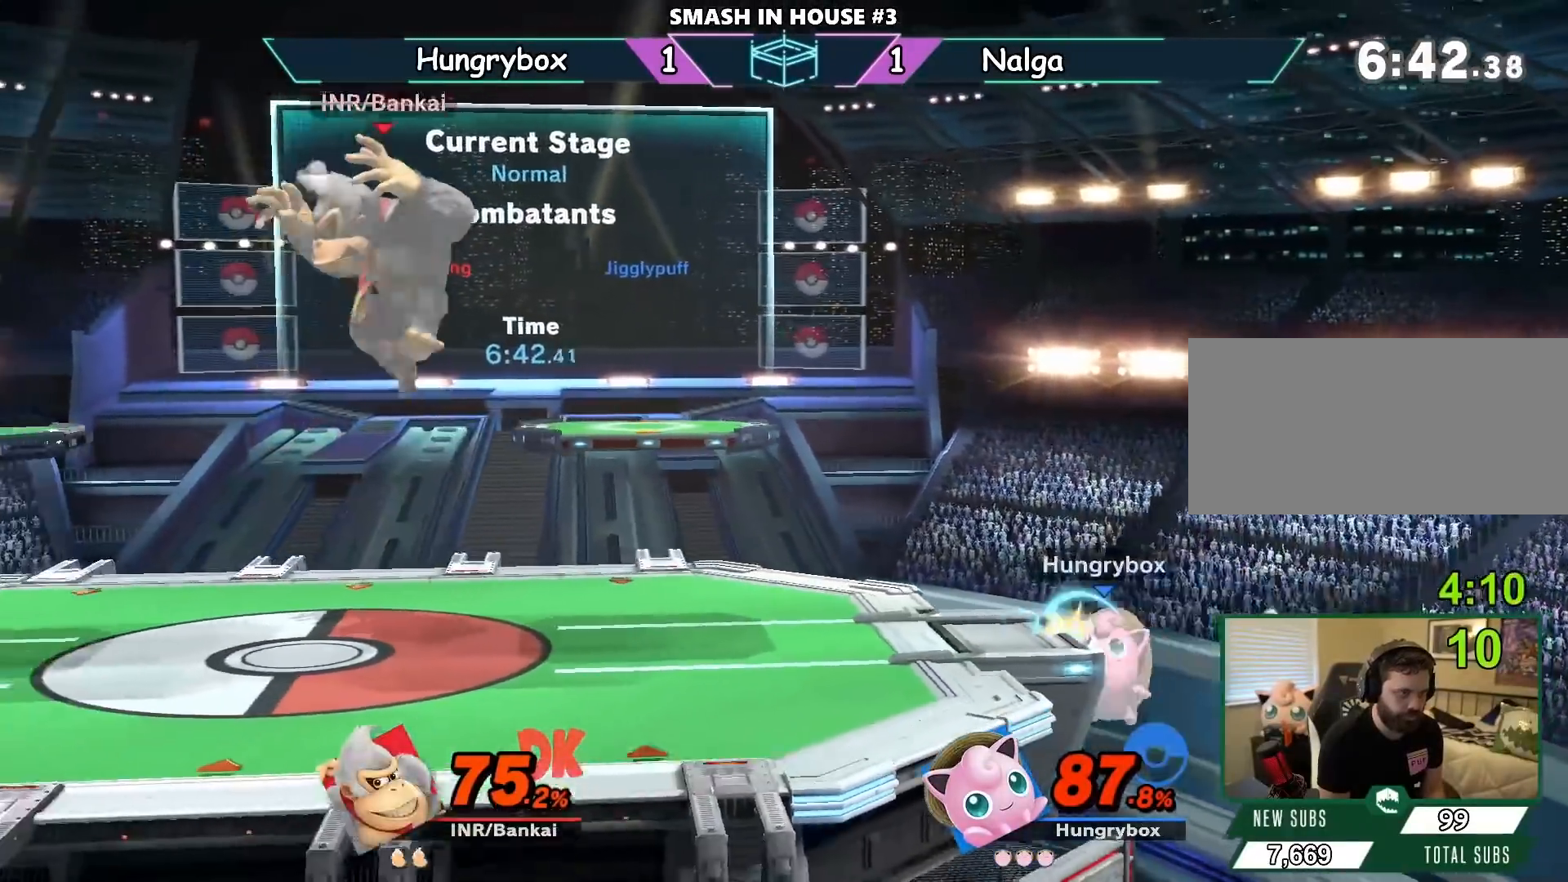
Gameplay with a controller (Nintendo layout); each line is a JSON object with the inputs held at the frame after it. "events" lists button and stick changes between this image and that frame as [ms after this image, input, new state], when the widget could be followed in between. Not read: L3 R3.
{"buttons": [], "left_stick": "left", "right_stick": "center", "events": [[33, "Y", "down"], [100, "left_stick", "left"], [133, "Y", "up"], [334, "left_stick", "center"], [367, "A", "down"], [434, "left_stick", "left"], [467, "A", "up"]]}
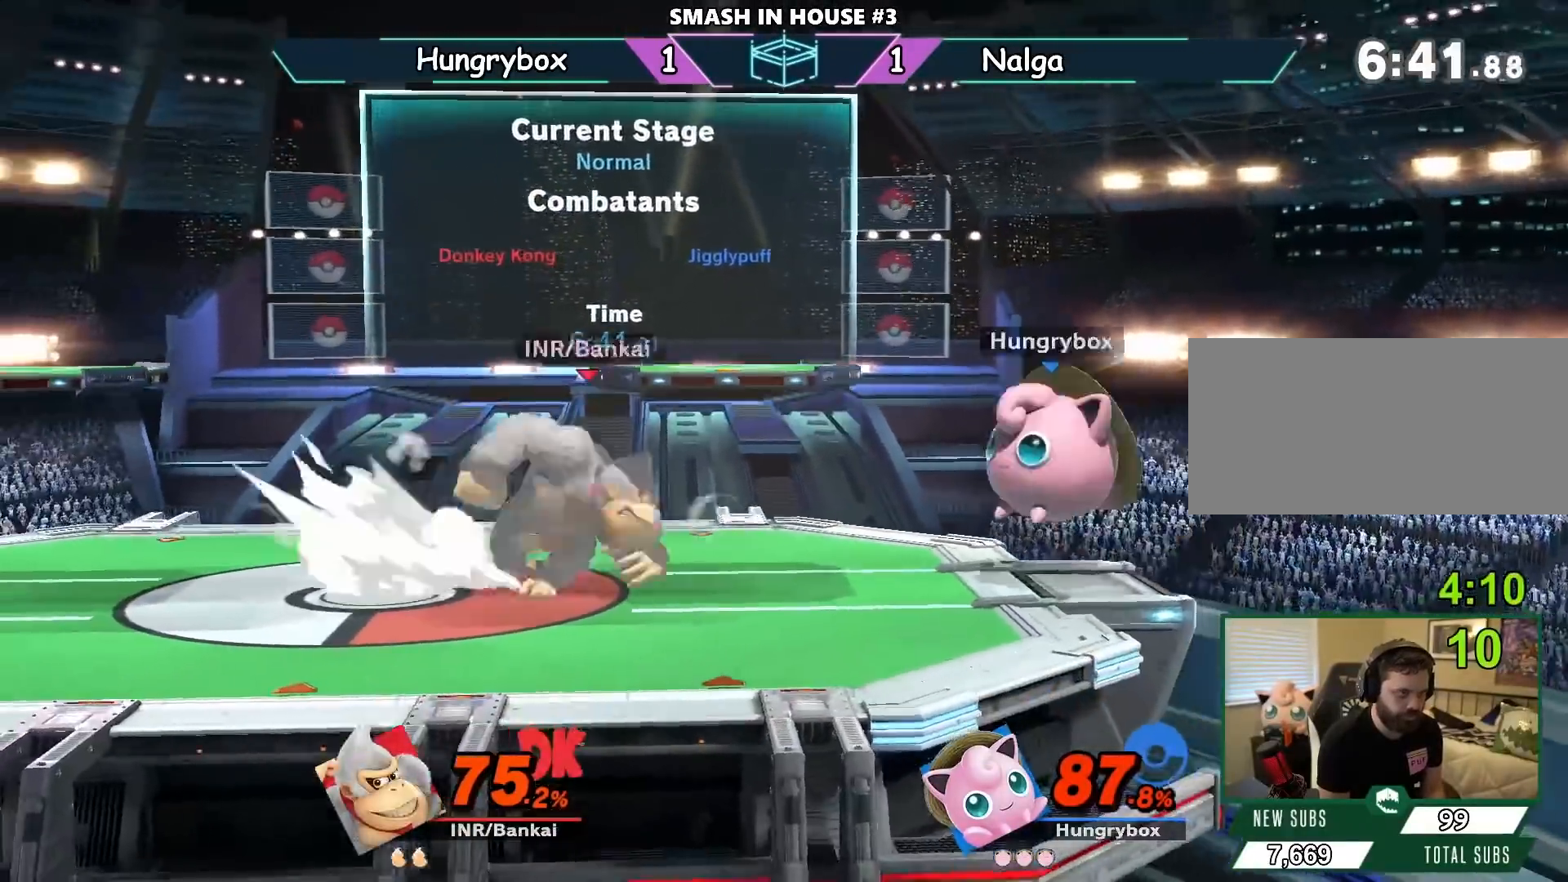
{"buttons": [], "left_stick": "left", "right_stick": "center", "events": []}
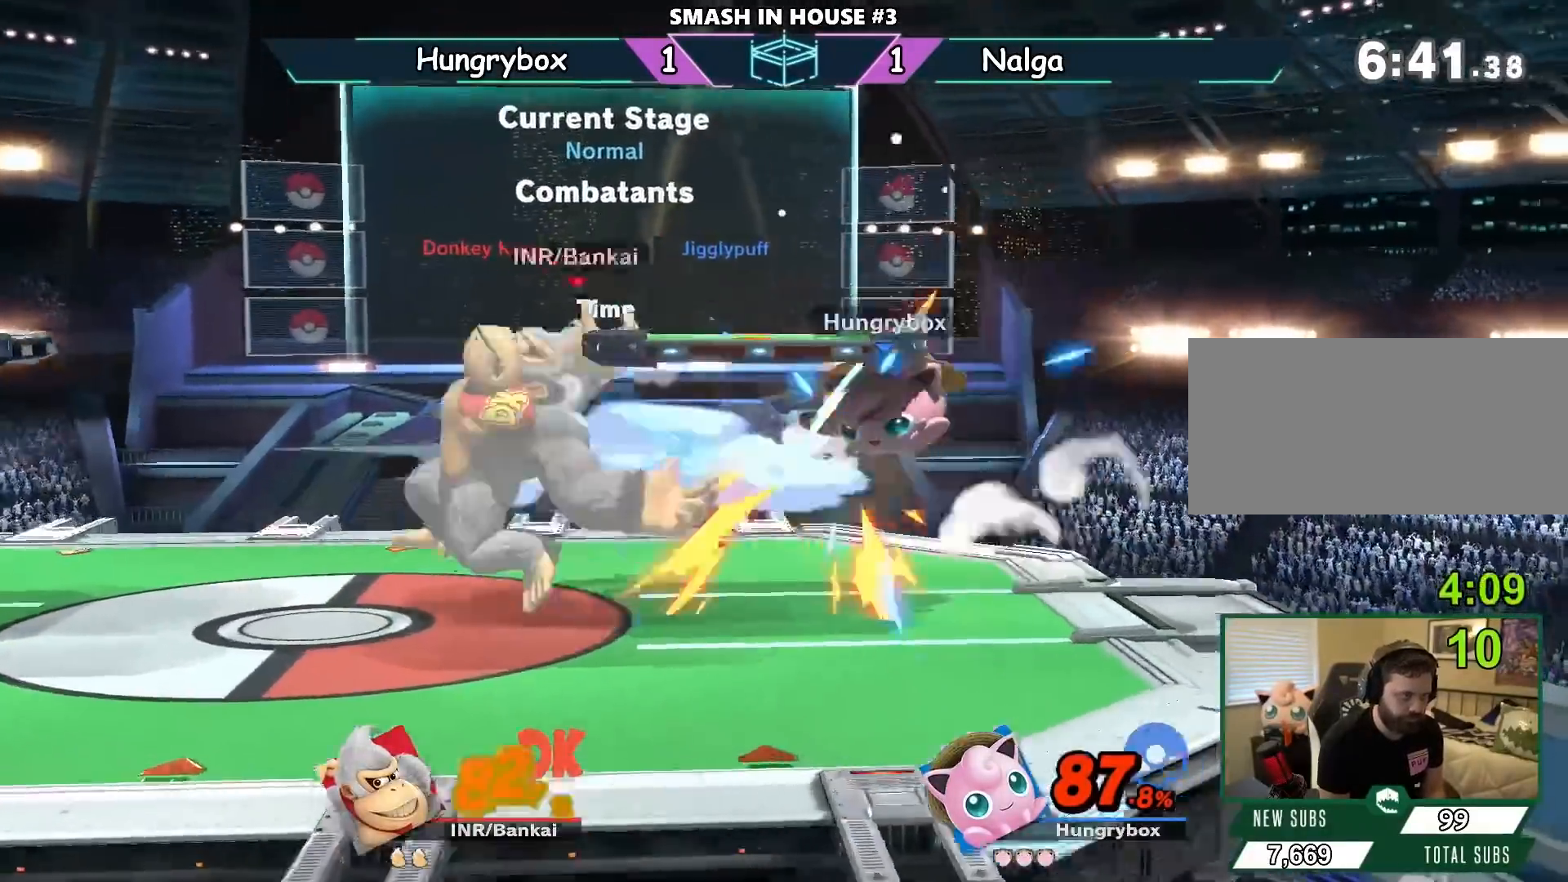
{"buttons": [], "left_stick": "left", "right_stick": "center", "events": []}
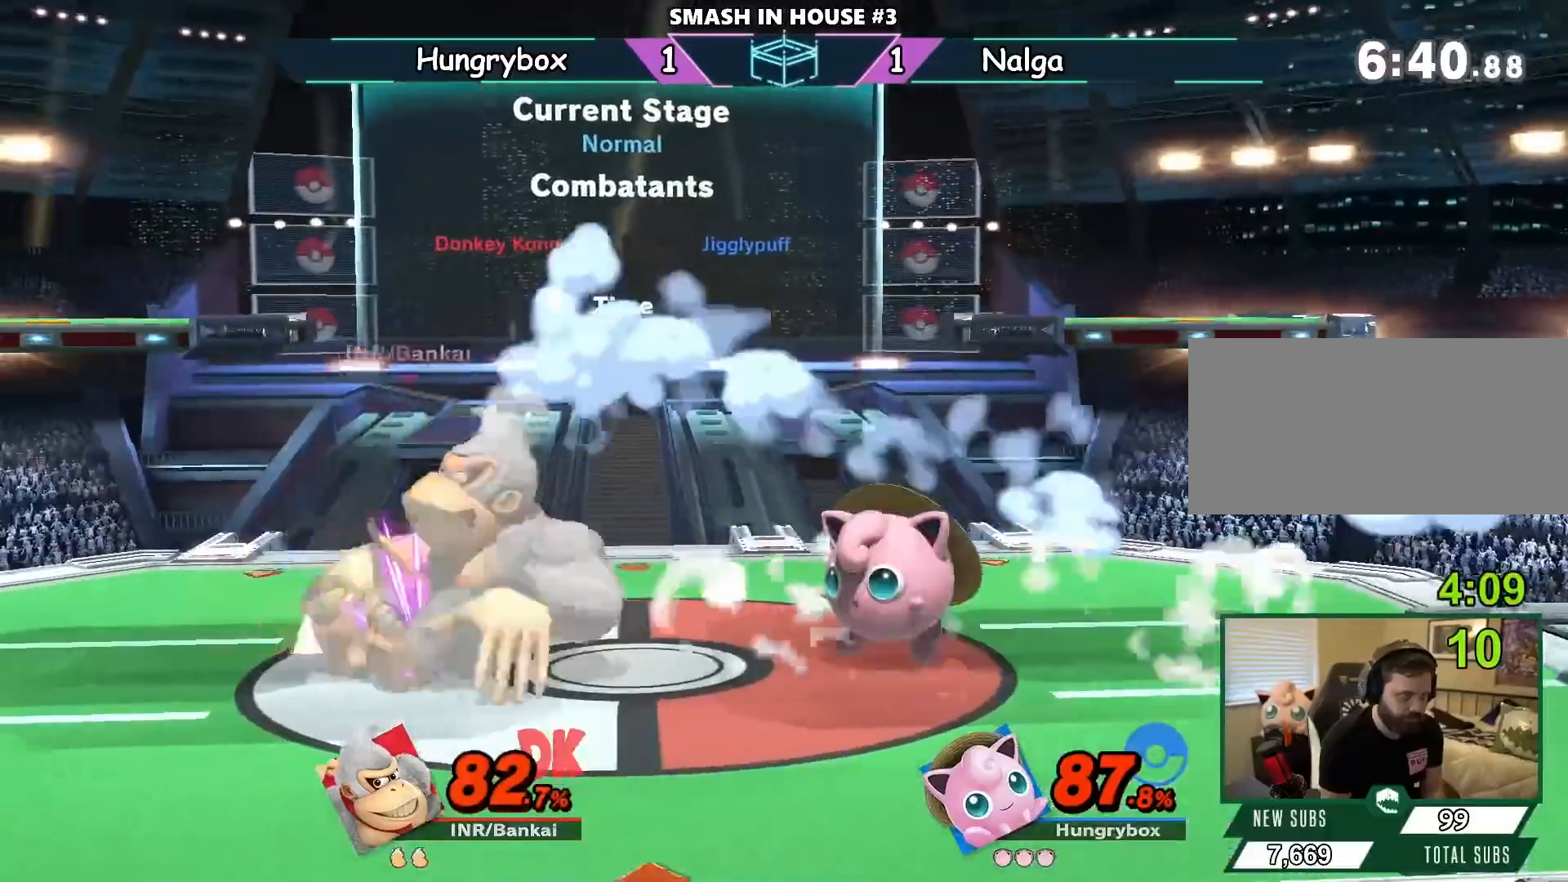
{"buttons": [], "left_stick": "center", "right_stick": "center", "events": [[434, "left_stick", "center"]]}
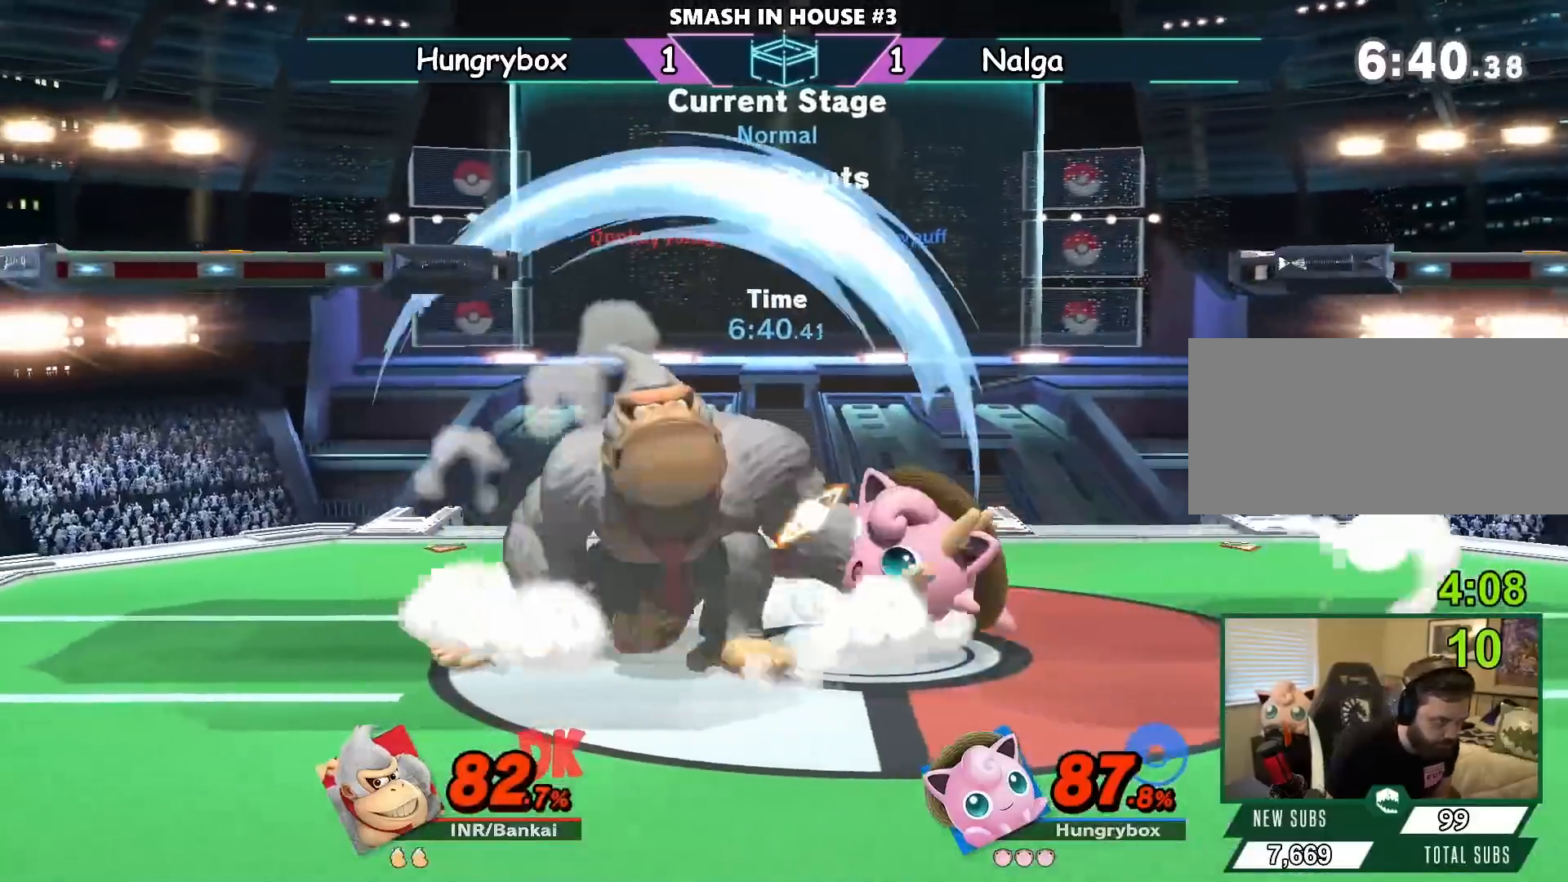
{"buttons": ["R1"], "left_stick": "center", "right_stick": "center", "events": [[167, "R1", "down"], [300, "R1", "up"], [434, "R1", "down"]]}
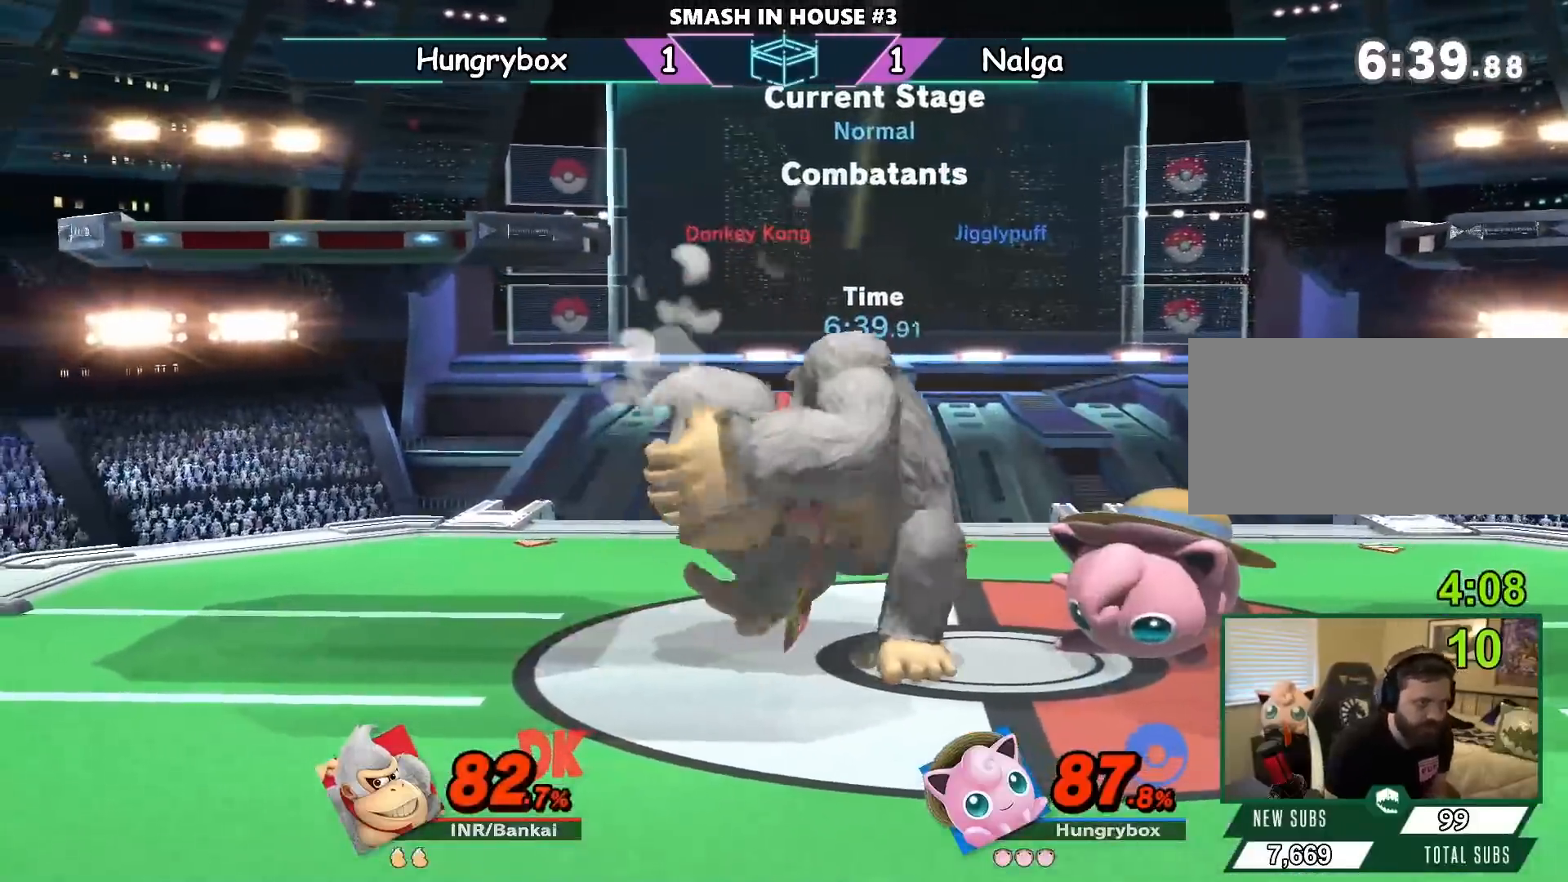
{"buttons": [], "left_stick": "center", "right_stick": "center", "events": [[67, "left_stick", "left"], [201, "left_stick", "center"], [468, "R1", "up"]]}